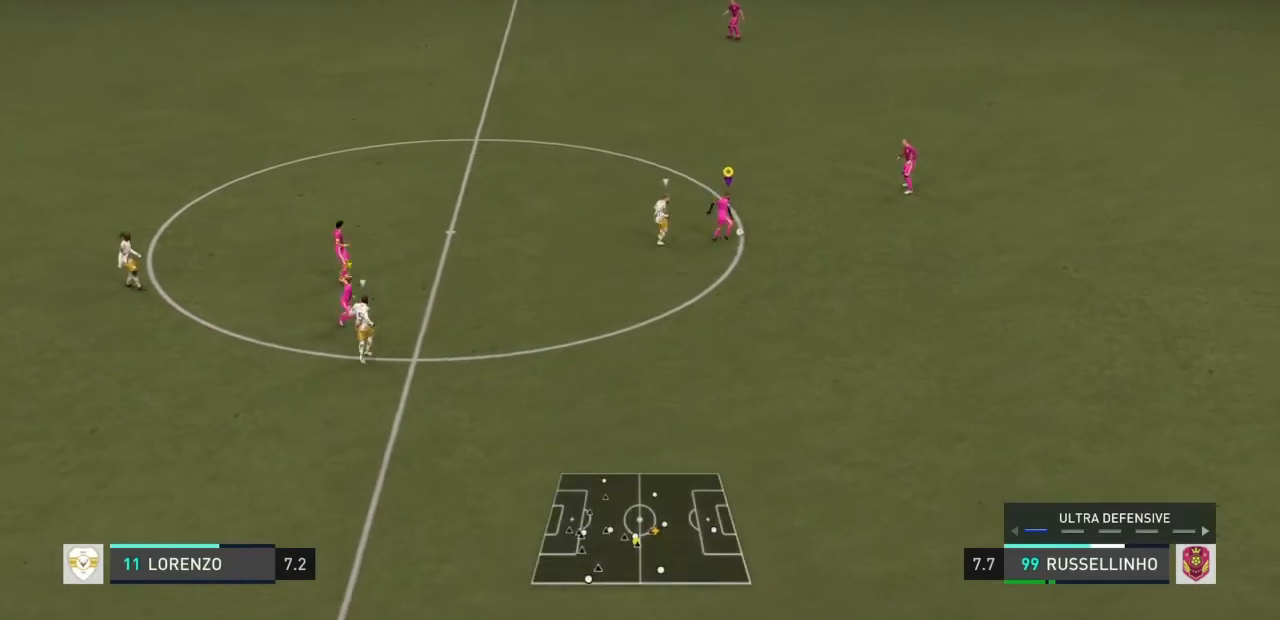
Gameplay with a controller (PlayStation layout); each line is a JSON object with the inputs held at the frame after it. "events" lists button and stick changes between this image and that frame as [ms after this image, input, new state], when the widget could be followed in between. Not read: L3 R3.
{"buttons": [], "left_stick": "up", "right_stick": "center"}
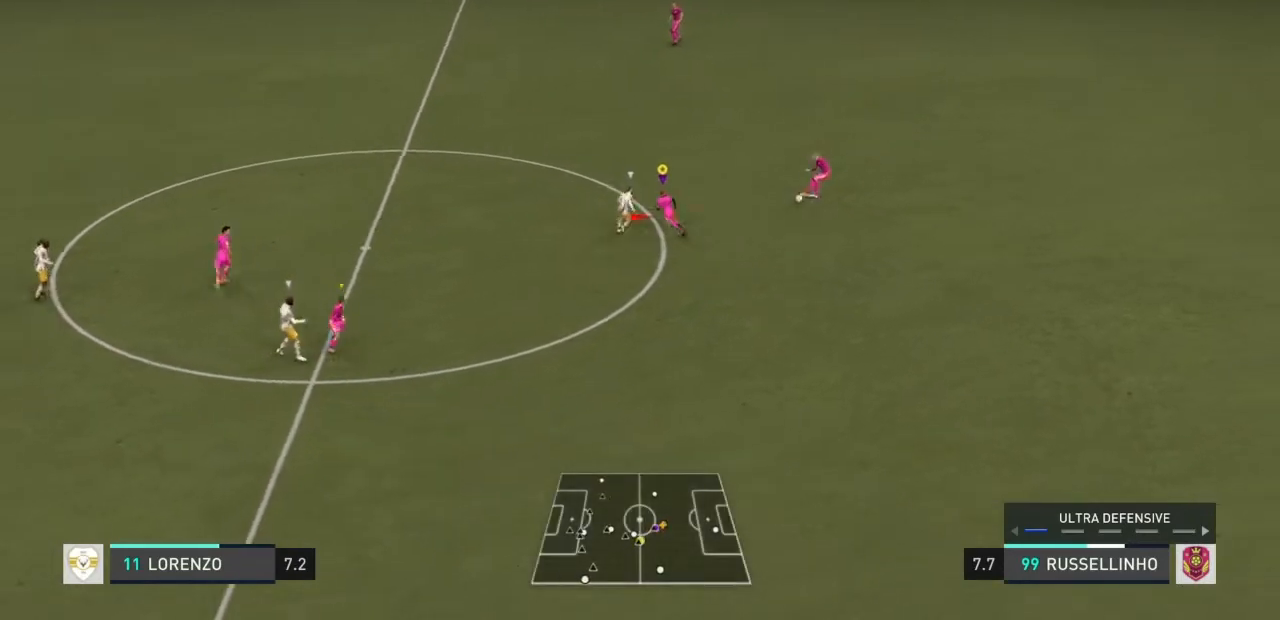
{"buttons": ["R2"], "left_stick": "up-left", "right_stick": "center", "events": [[67, "left_stick", "up-left"], [334, "R2", "down"]]}
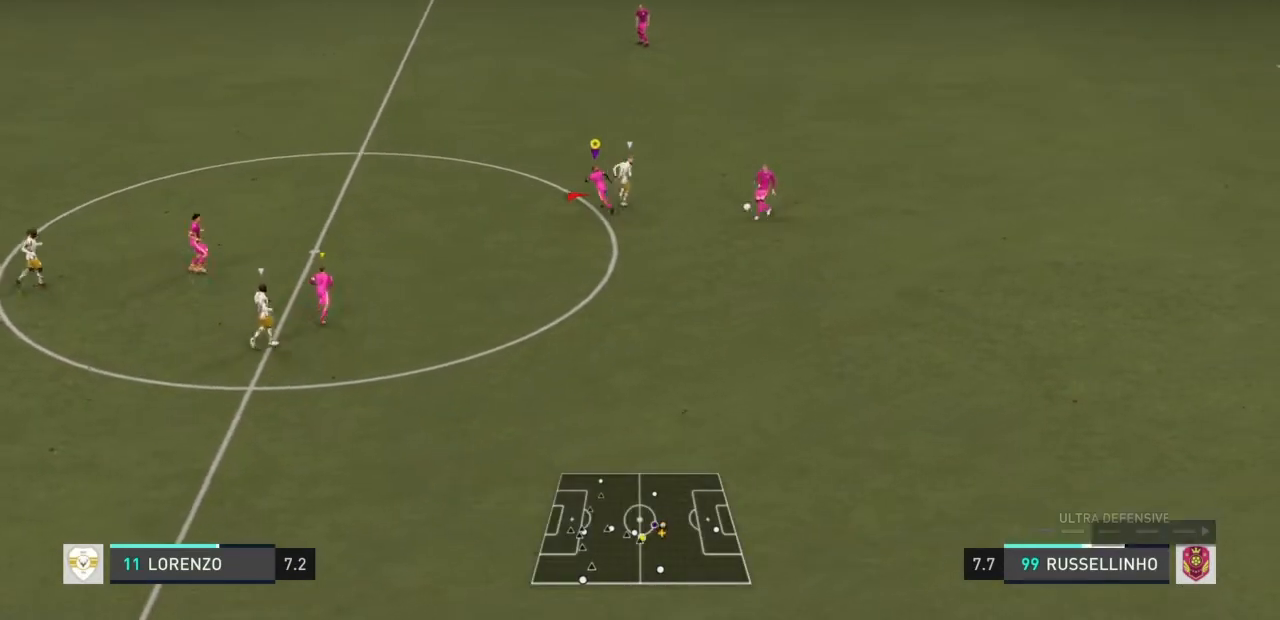
{"buttons": ["R2"], "left_stick": "left", "right_stick": "center", "events": [[200, "left_stick", "left"]]}
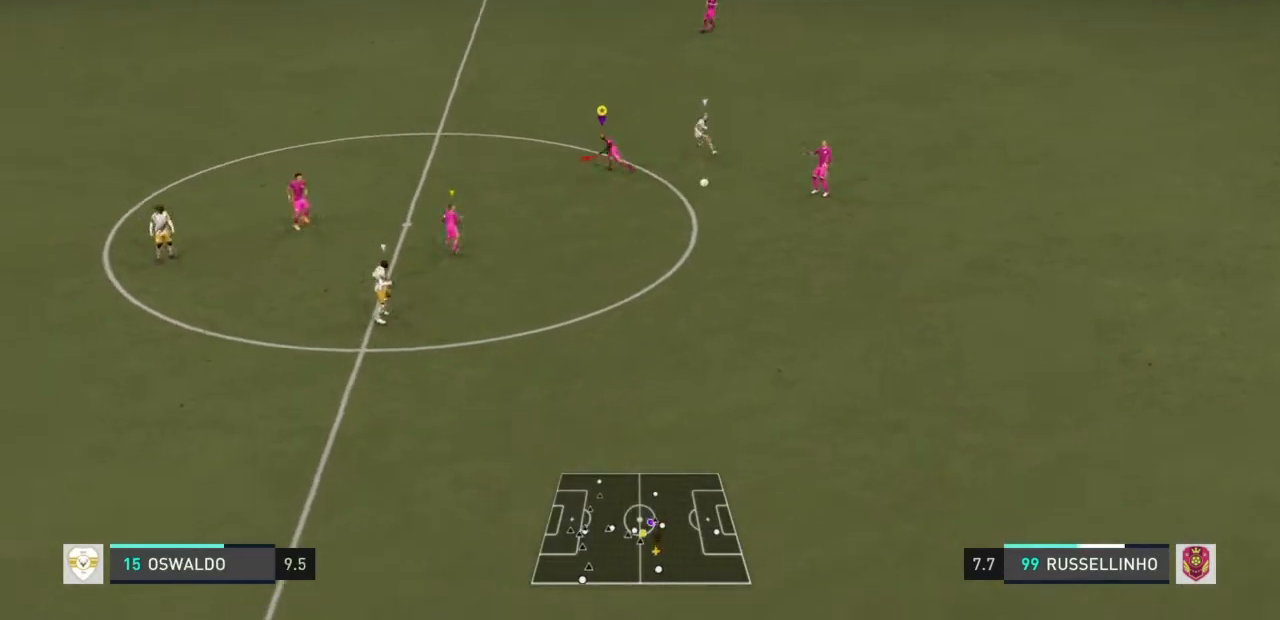
{"buttons": [], "left_stick": "down-left", "right_stick": "center", "events": [[34, "left_stick", "up-left"], [167, "left_stick", "left"], [301, "left_stick", "down-left"], [501, "R2", "up"]]}
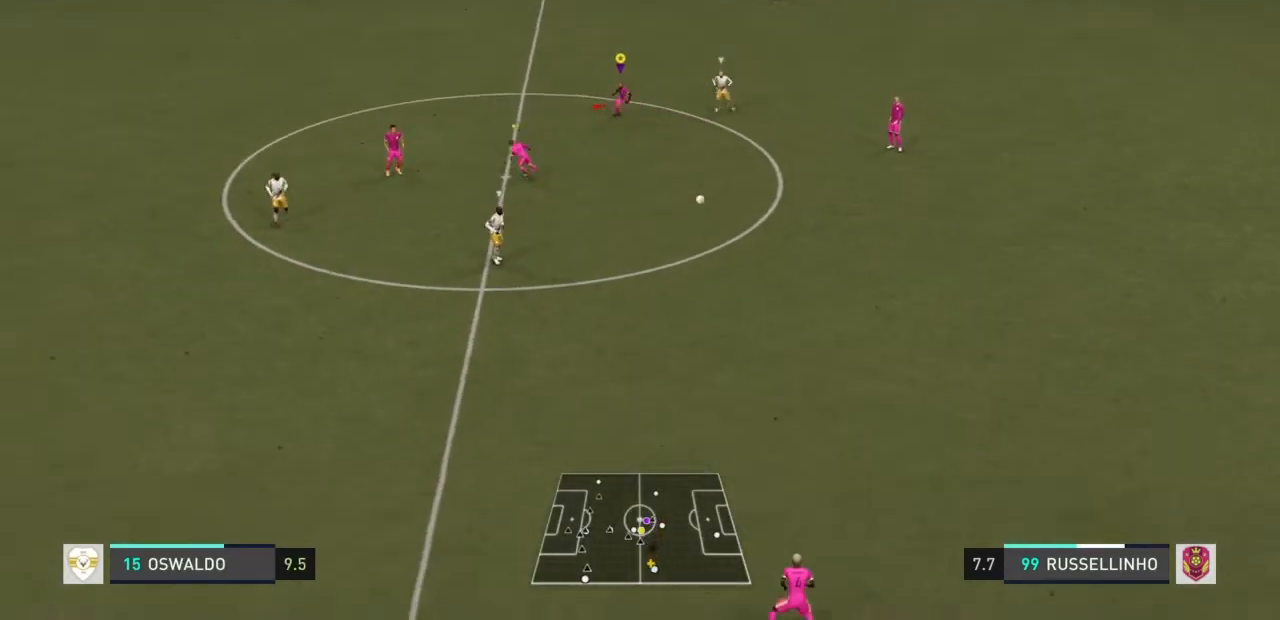
{"buttons": [], "left_stick": "down-left", "right_stick": "center", "events": []}
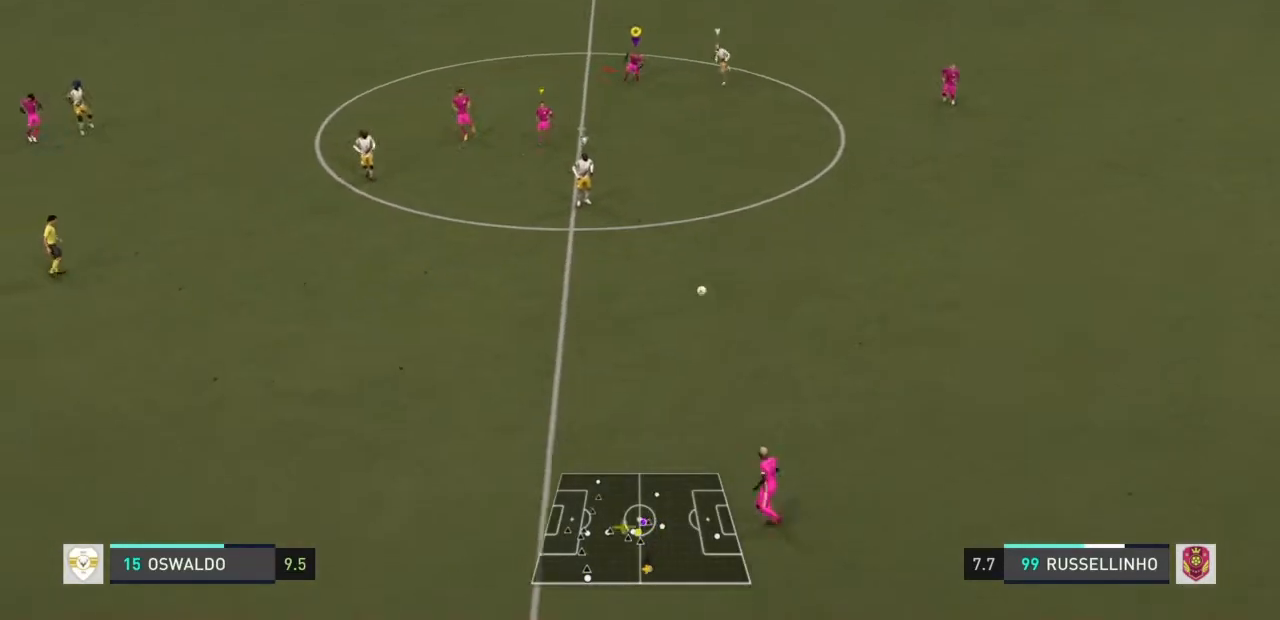
{"buttons": [], "left_stick": "down-left", "right_stick": "center", "events": []}
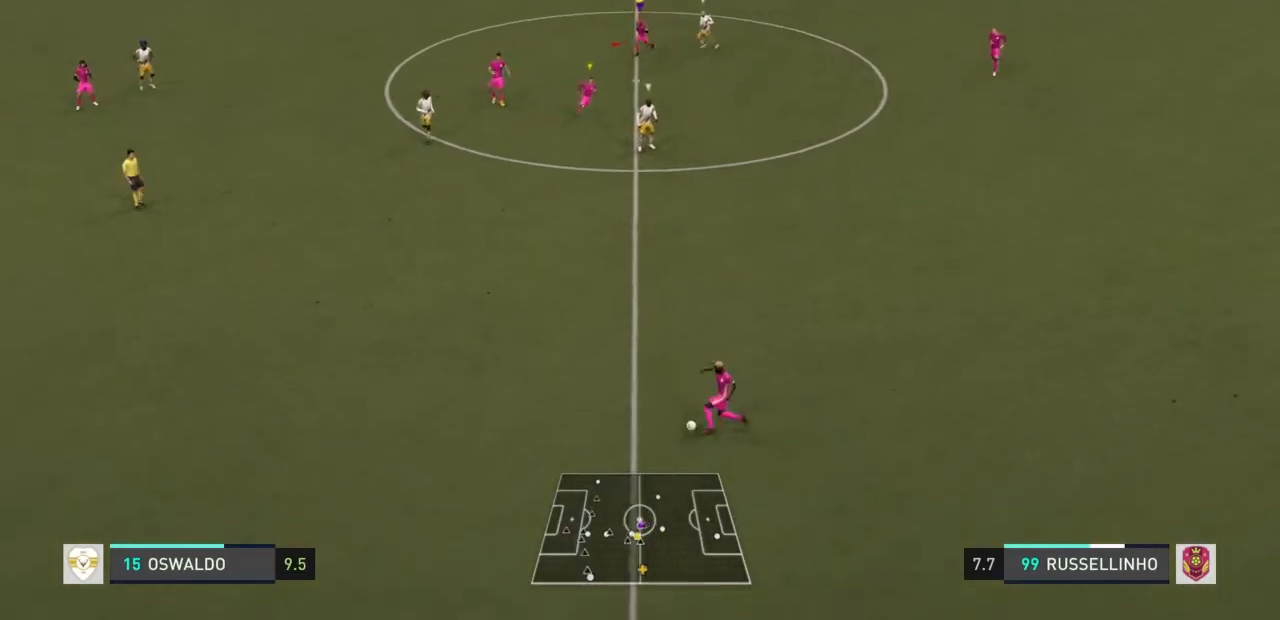
{"buttons": [], "left_stick": "left", "right_stick": "center", "events": [[333, "left_stick", "left"]]}
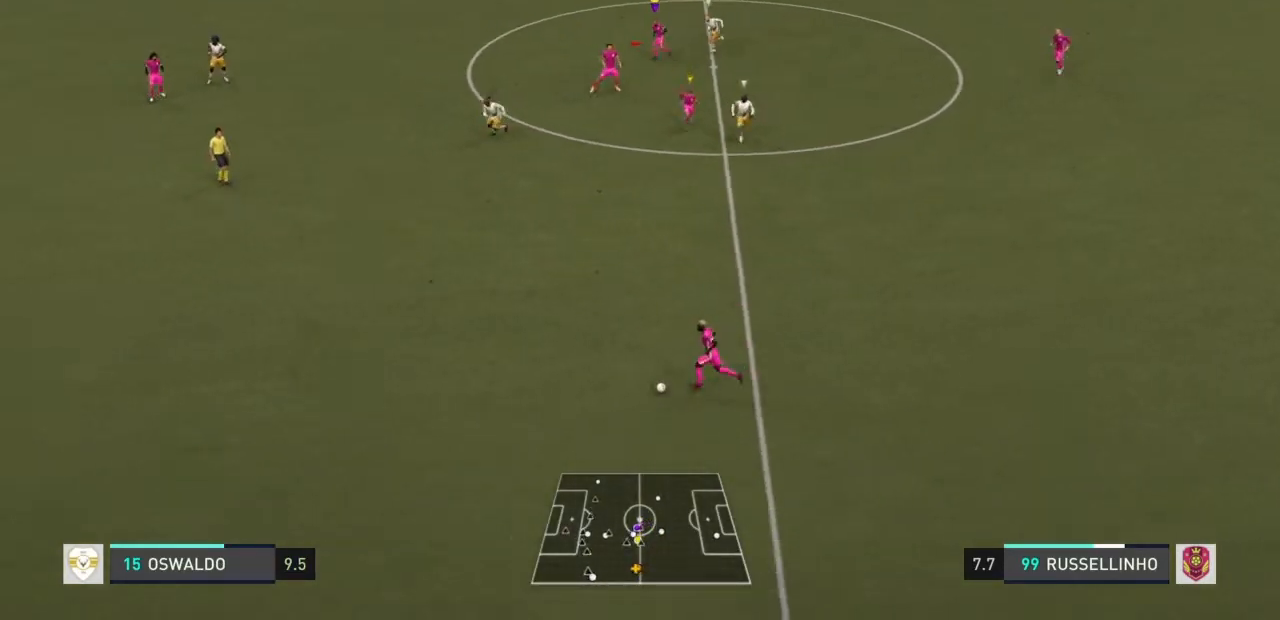
{"buttons": [], "left_stick": "left", "right_stick": "center", "events": [[67, "left_stick", "center"], [367, "left_stick", "left"]]}
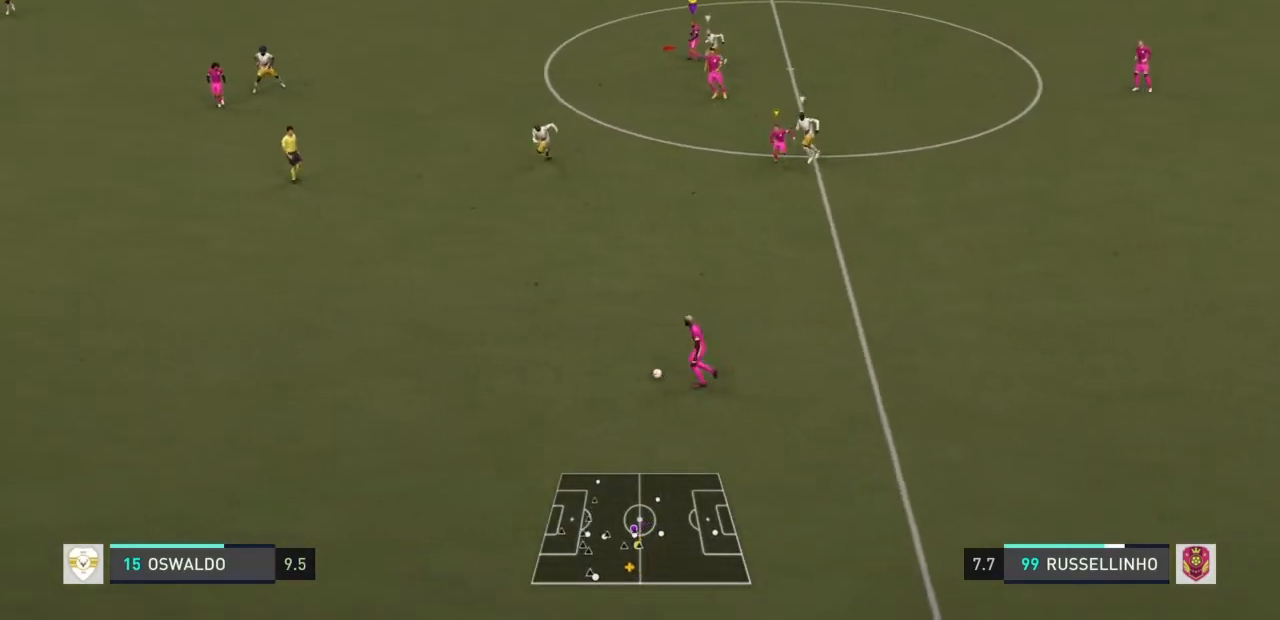
{"buttons": ["L2"], "left_stick": "up", "right_stick": "center", "events": [[133, "left_stick", "center"], [200, "left_stick", "up-left"], [367, "left_stick", "up-right"], [400, "L2", "down"], [500, "left_stick", "up"]]}
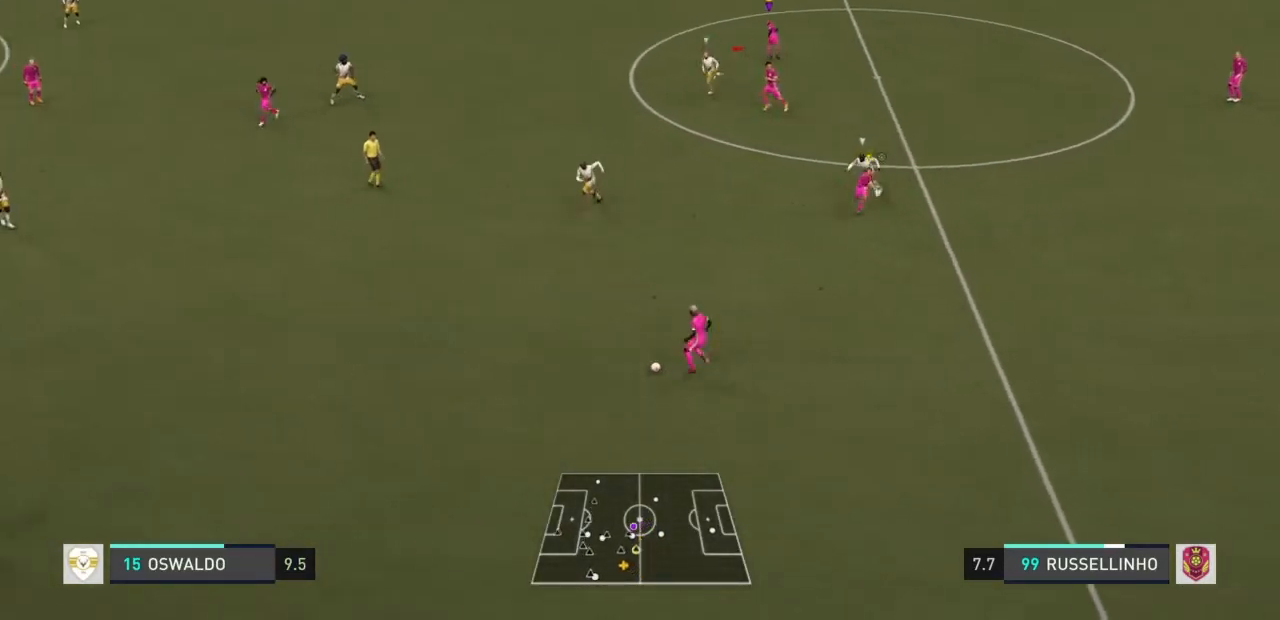
{"buttons": ["L2"], "left_stick": "up-left", "right_stick": "center", "events": [[467, "left_stick", "up-left"]]}
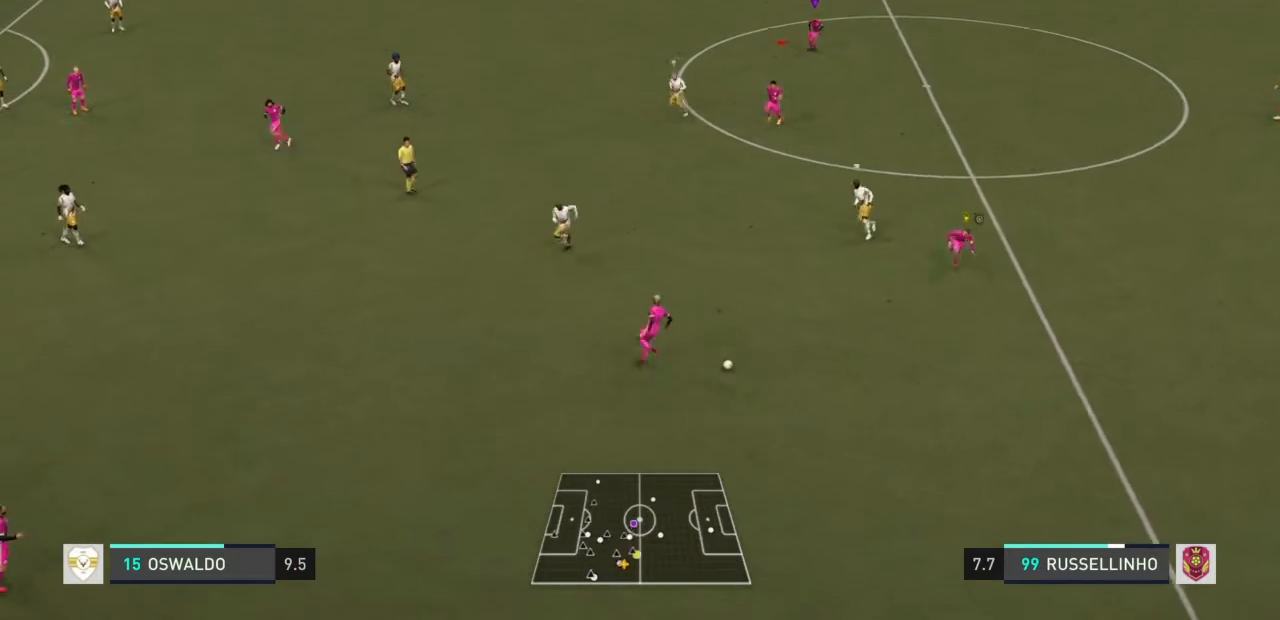
{"buttons": ["L2", "R2"], "left_stick": "up-right", "right_stick": "center", "events": [[434, "left_stick", "up-right"], [467, "R2", "down"]]}
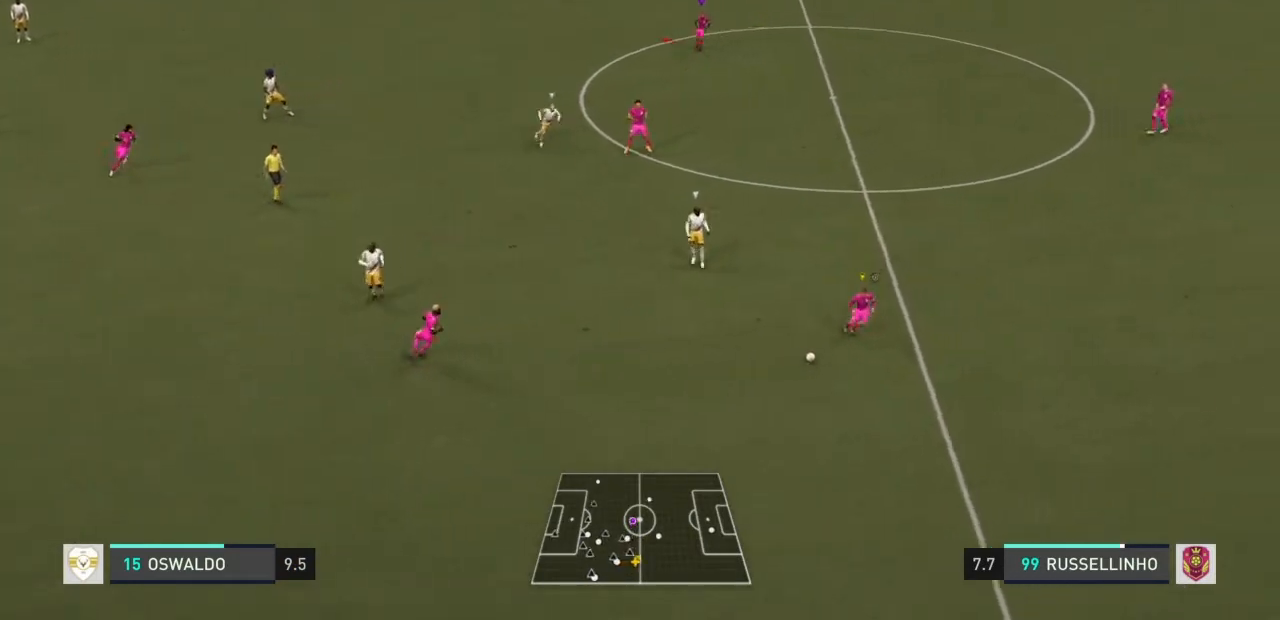
{"buttons": ["L2", "R2"], "left_stick": "up", "right_stick": "center", "events": [[134, "left_stick", "right"], [334, "left_stick", "up-right"], [434, "left_stick", "up"]]}
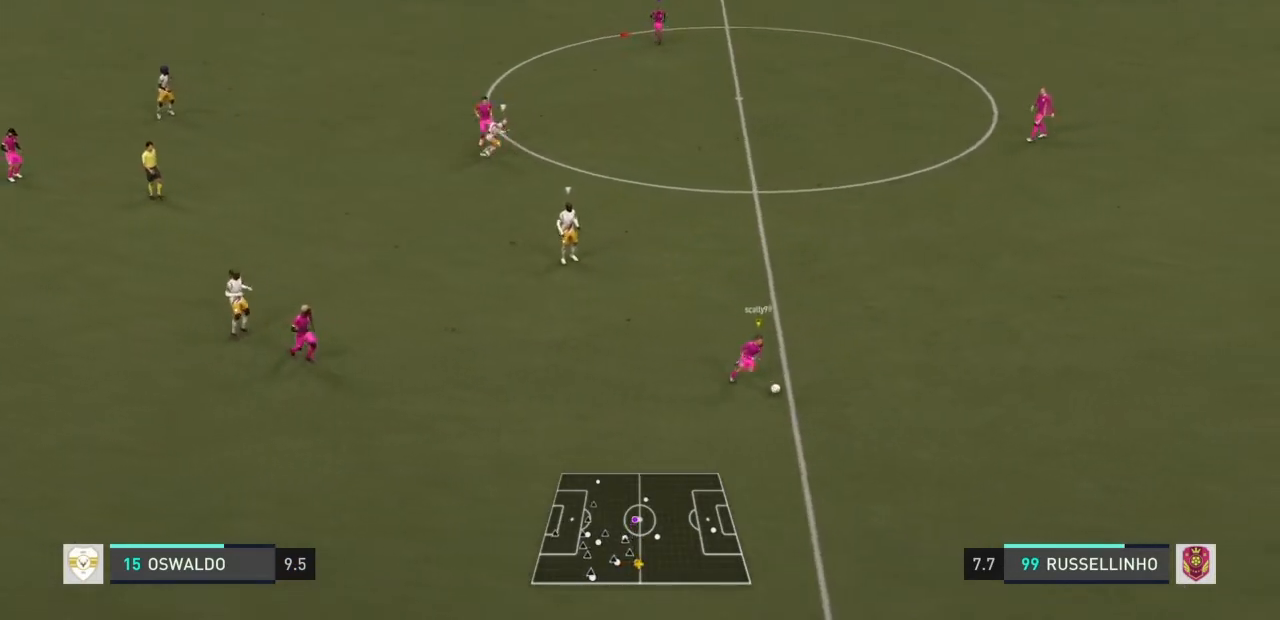
{"buttons": ["L2", "R2"], "left_stick": "up-left", "right_stick": "center", "events": [[267, "left_stick", "up-left"]]}
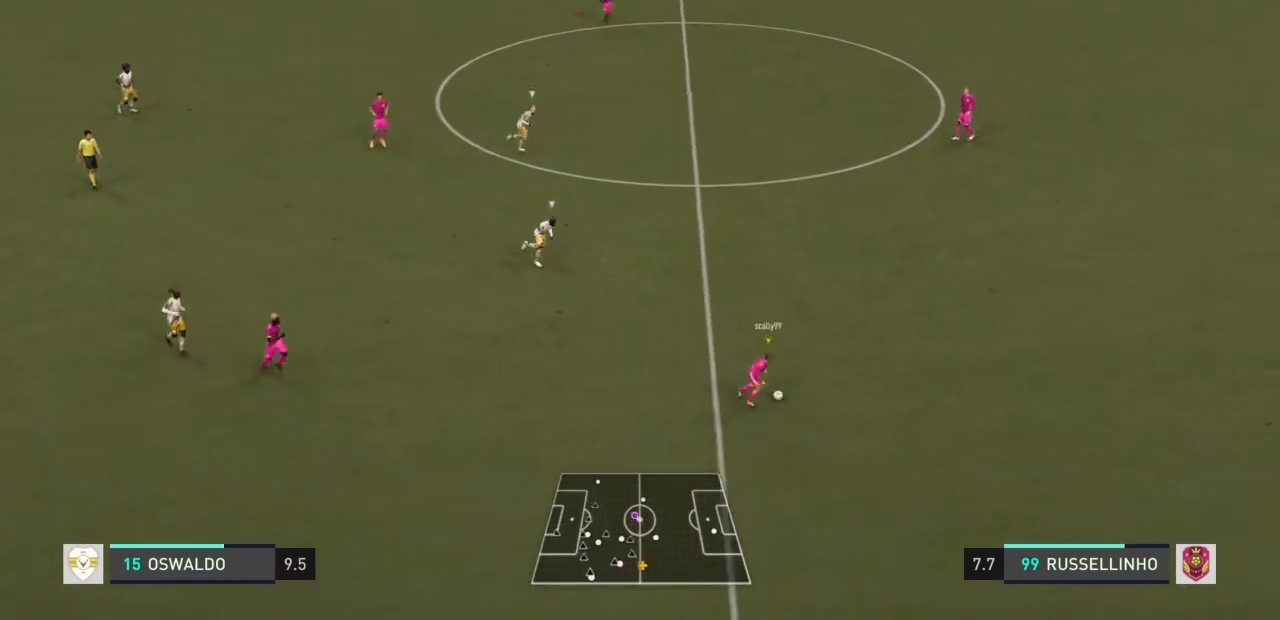
{"buttons": ["L2", "R2"], "left_stick": "left", "right_stick": "center", "events": [[267, "left_stick", "left"]]}
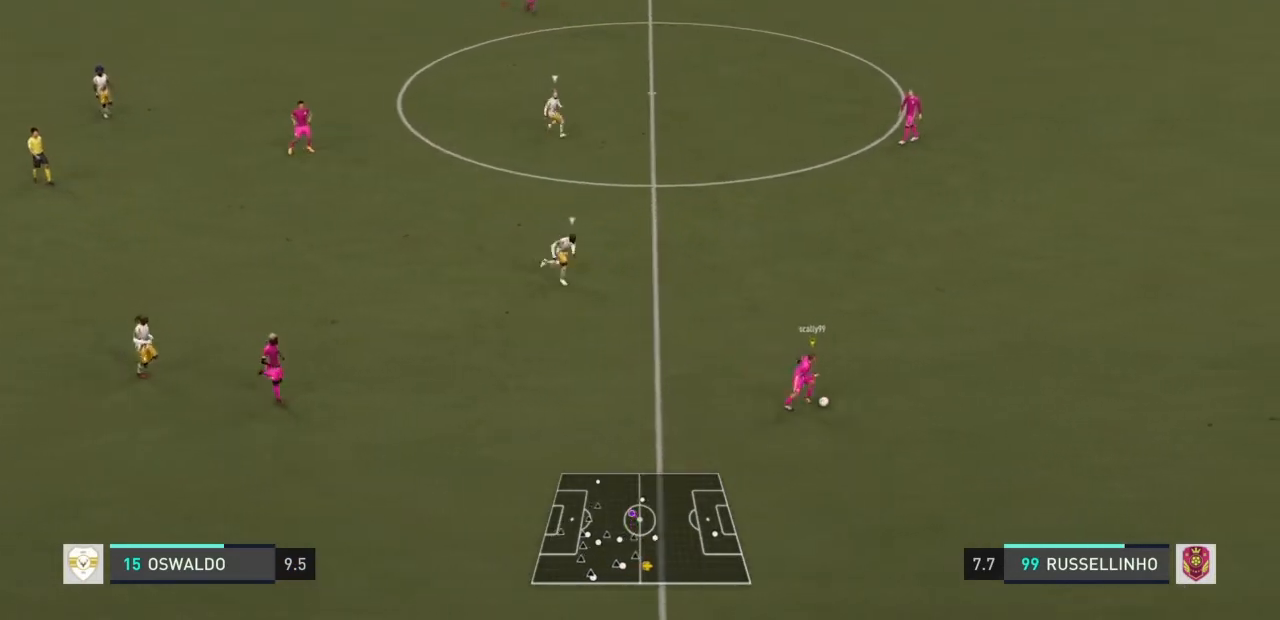
{"buttons": ["L2"], "left_stick": "up", "right_stick": "center", "events": [[133, "R2", "up"], [300, "left_stick", "up"]]}
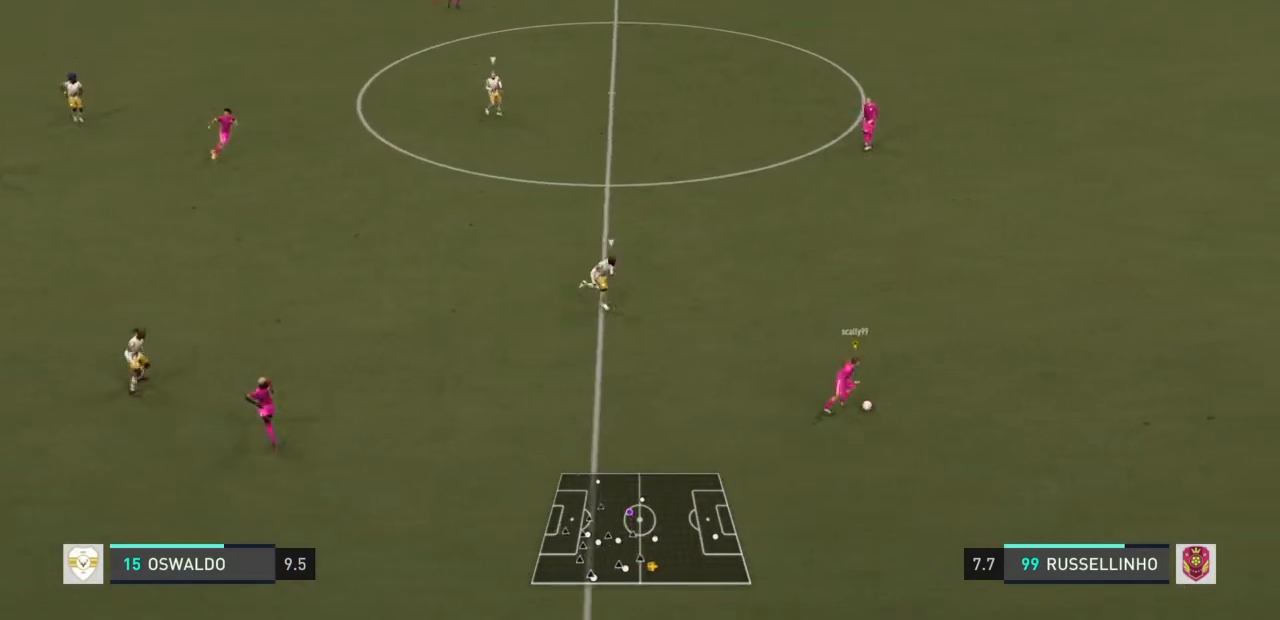
{"buttons": ["L2"], "left_stick": "up", "right_stick": "center", "events": []}
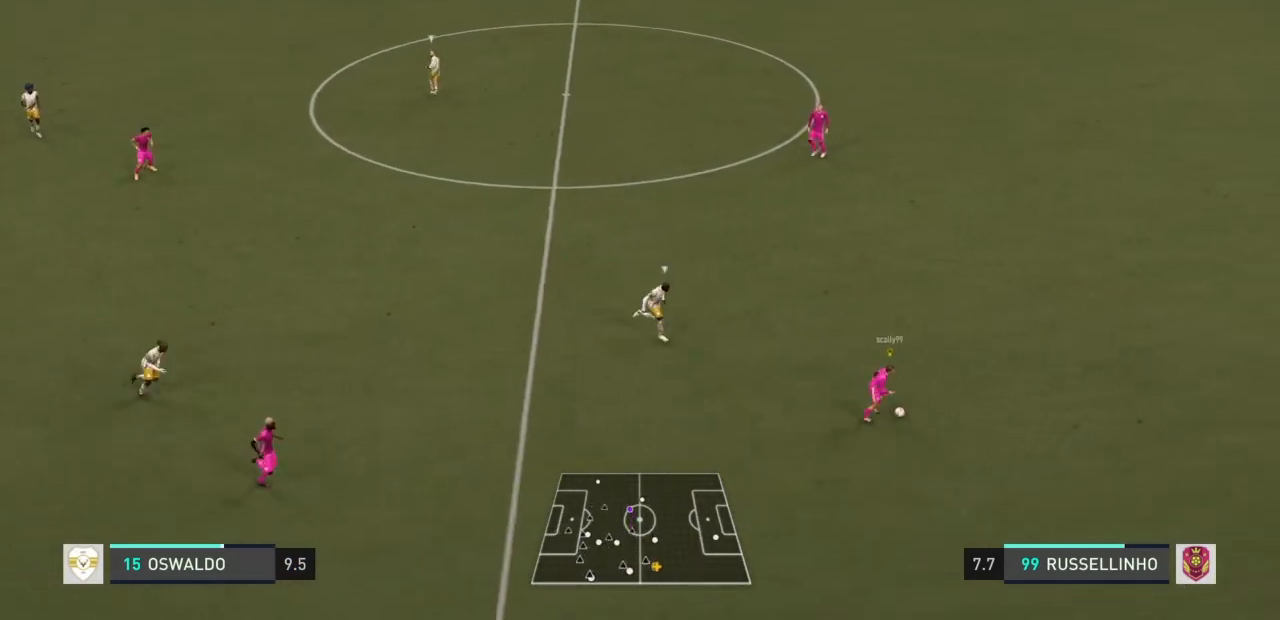
{"buttons": ["L2"], "left_stick": "up-right", "right_stick": "center", "events": [[434, "left_stick", "up-right"]]}
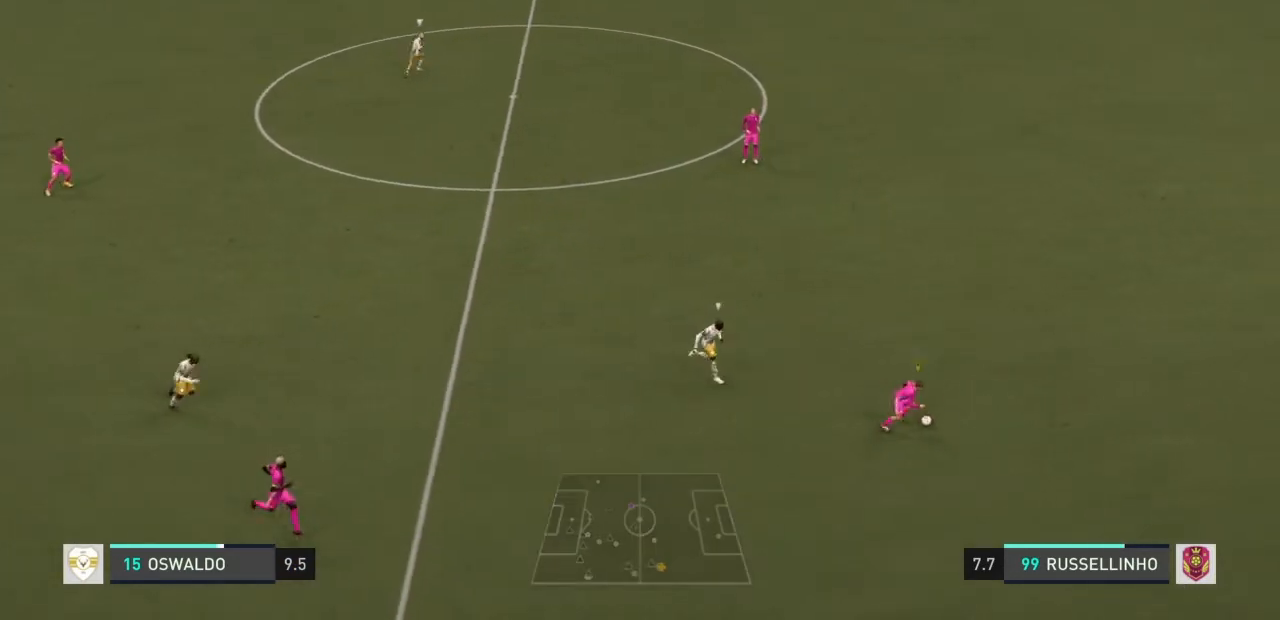
{"buttons": ["L2"], "left_stick": "up-right", "right_stick": "center", "events": []}
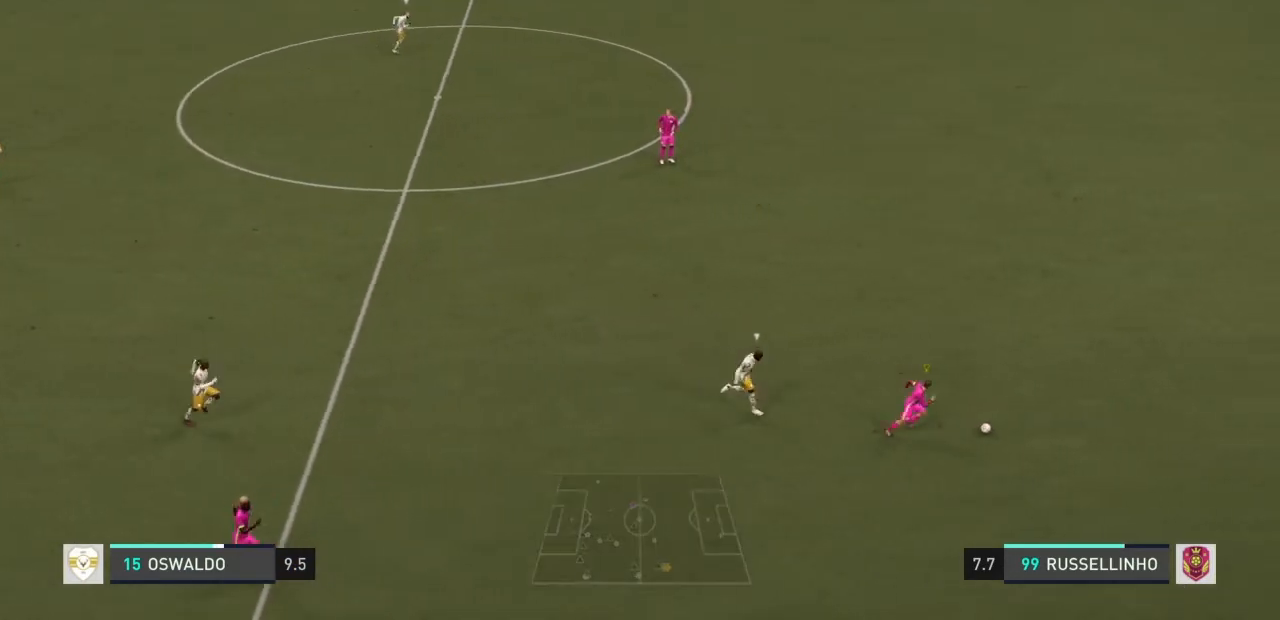
{"buttons": [], "left_stick": "down-right", "right_stick": "center", "events": [[33, "L2", "up"], [133, "left_stick", "right"], [300, "left_stick", "down-right"]]}
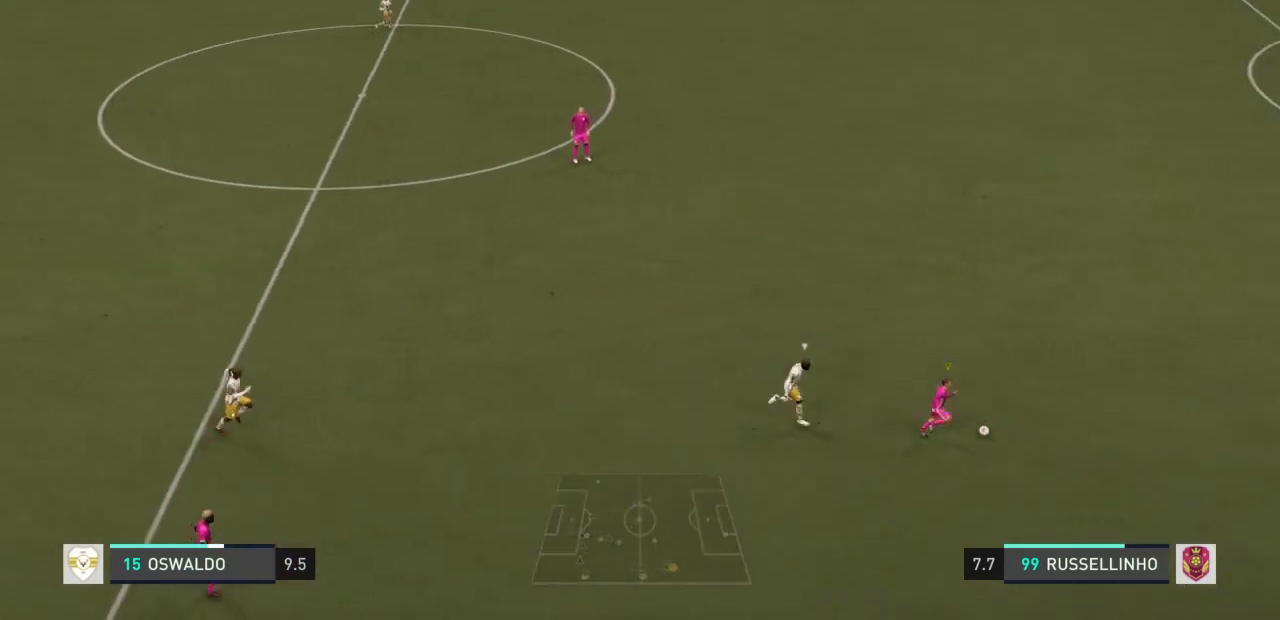
{"buttons": ["R2"], "left_stick": "down-right", "right_stick": "center", "events": [[100, "R2", "down"]]}